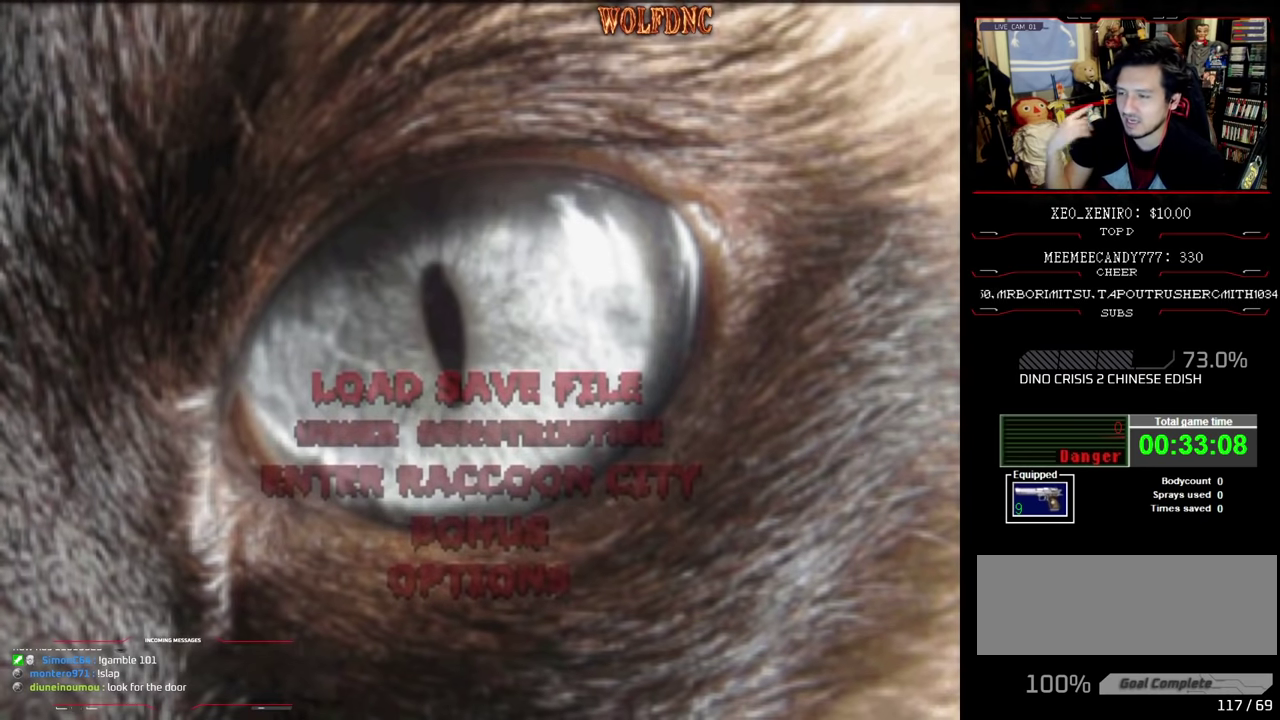
Gameplay with a controller (PlayStation layout); each line is a JSON object with the inputs held at the frame after it. "events" lists button and stick changes between this image and that frame as [ms after this image, input, new state], when the widget could be followed in between. Not read: L3 R3.
{"buttons": ["CROSS"], "events": [[500, "CROSS", "down"]]}
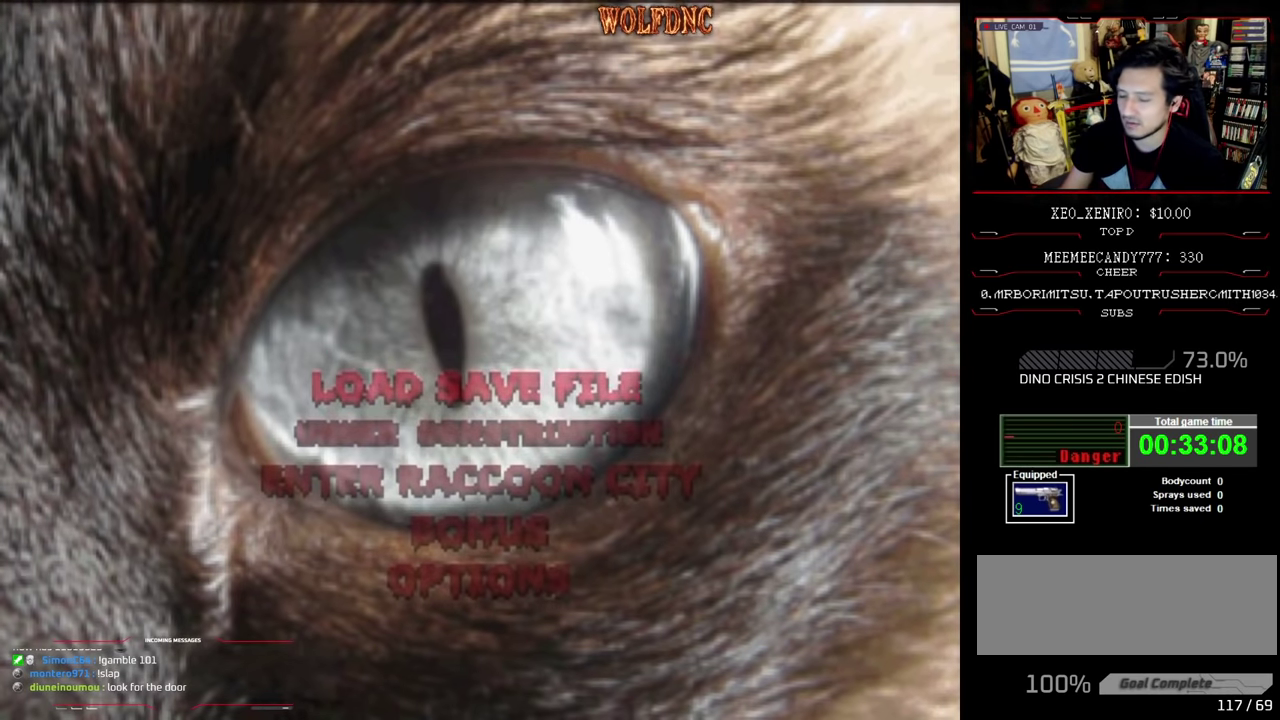
{"buttons": [], "events": [[84, "CROSS", "up"]]}
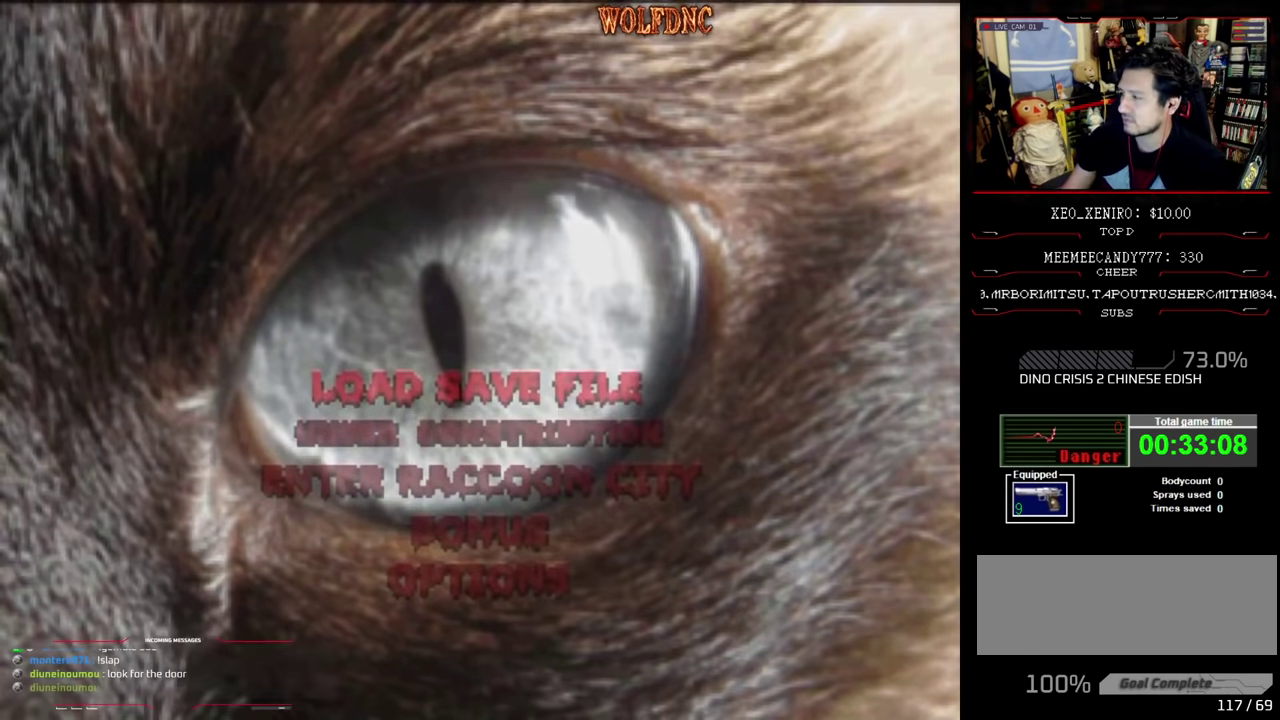
{"buttons": [], "events": [[250, "CROSS", "down"], [384, "CROSS", "up"]]}
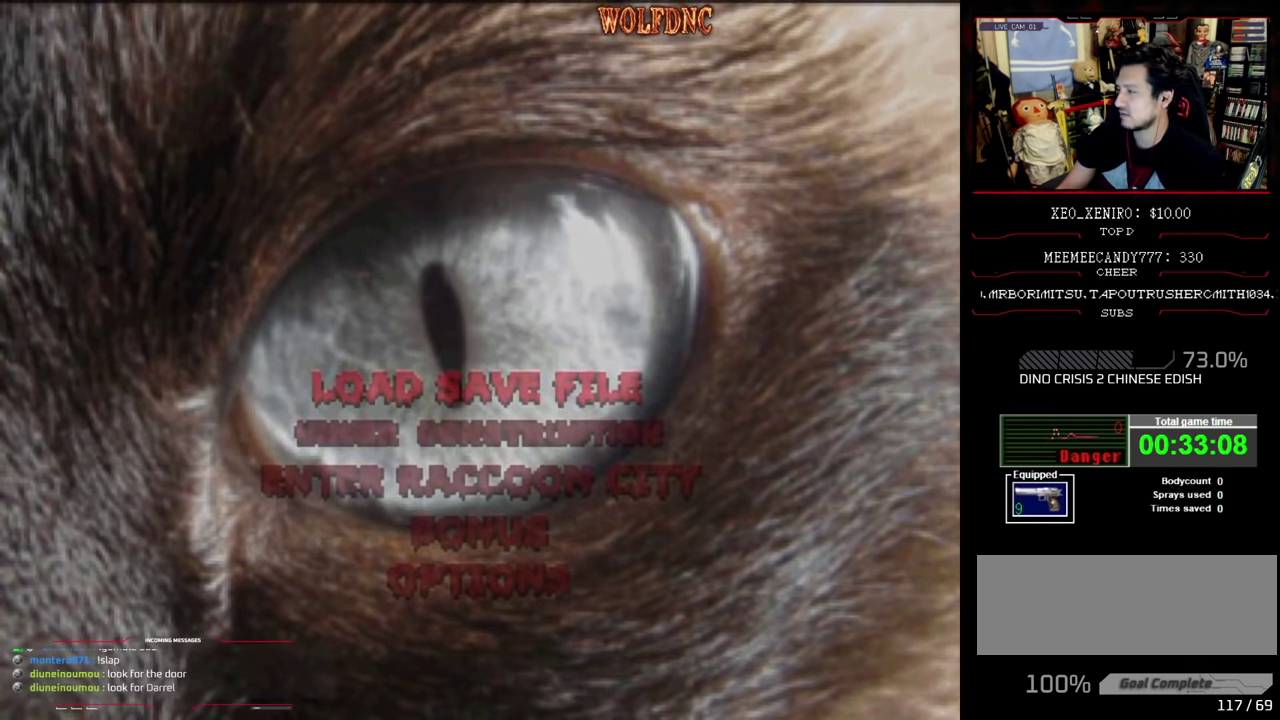
{"buttons": ["CROSS"], "events": [[34, "CROSS", "down"], [117, "CROSS", "up"], [217, "CROSS", "down"], [317, "CROSS", "up"], [500, "CROSS", "down"]]}
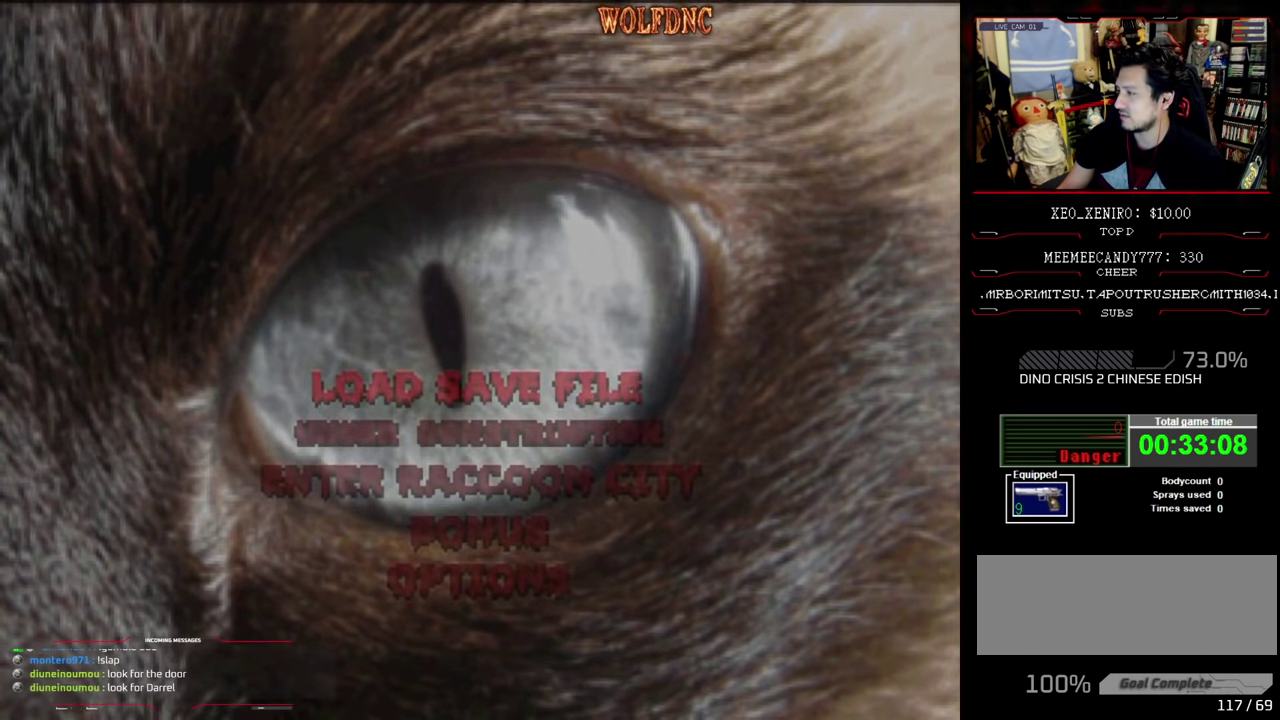
{"buttons": [], "events": [[50, "CROSS", "up"]]}
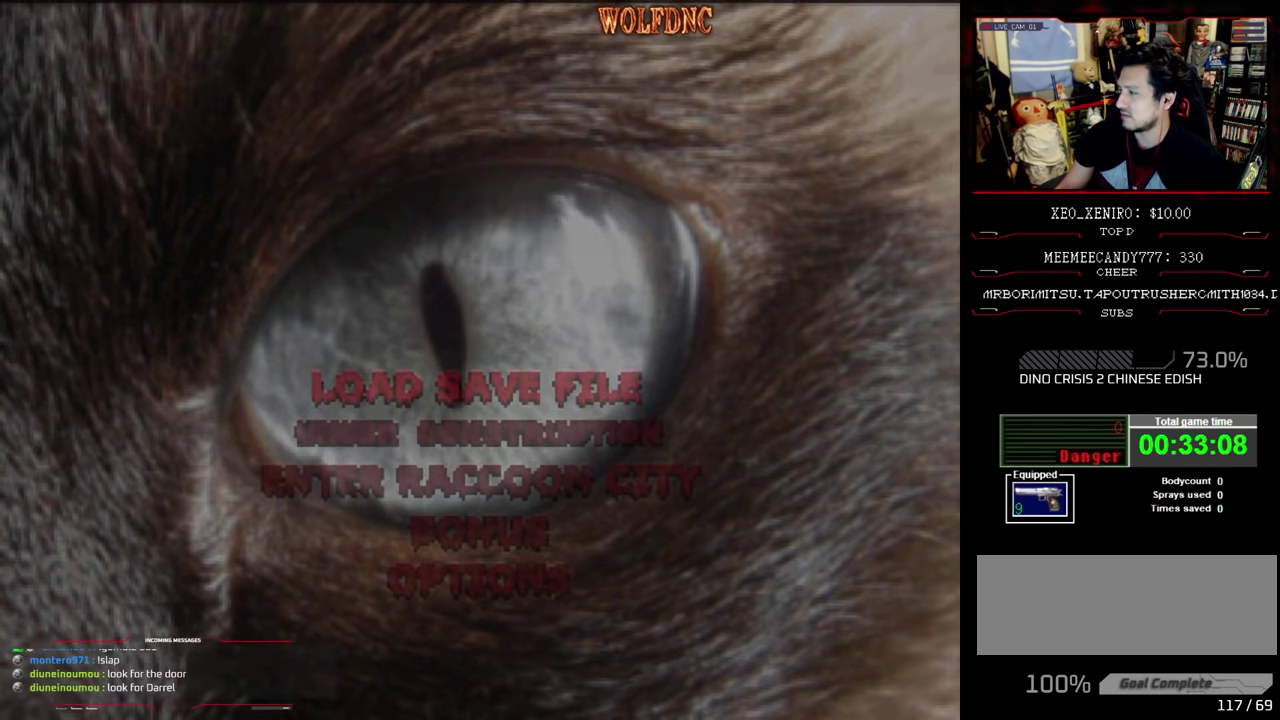
{"buttons": ["CROSS"], "events": [[434, "CROSS", "down"]]}
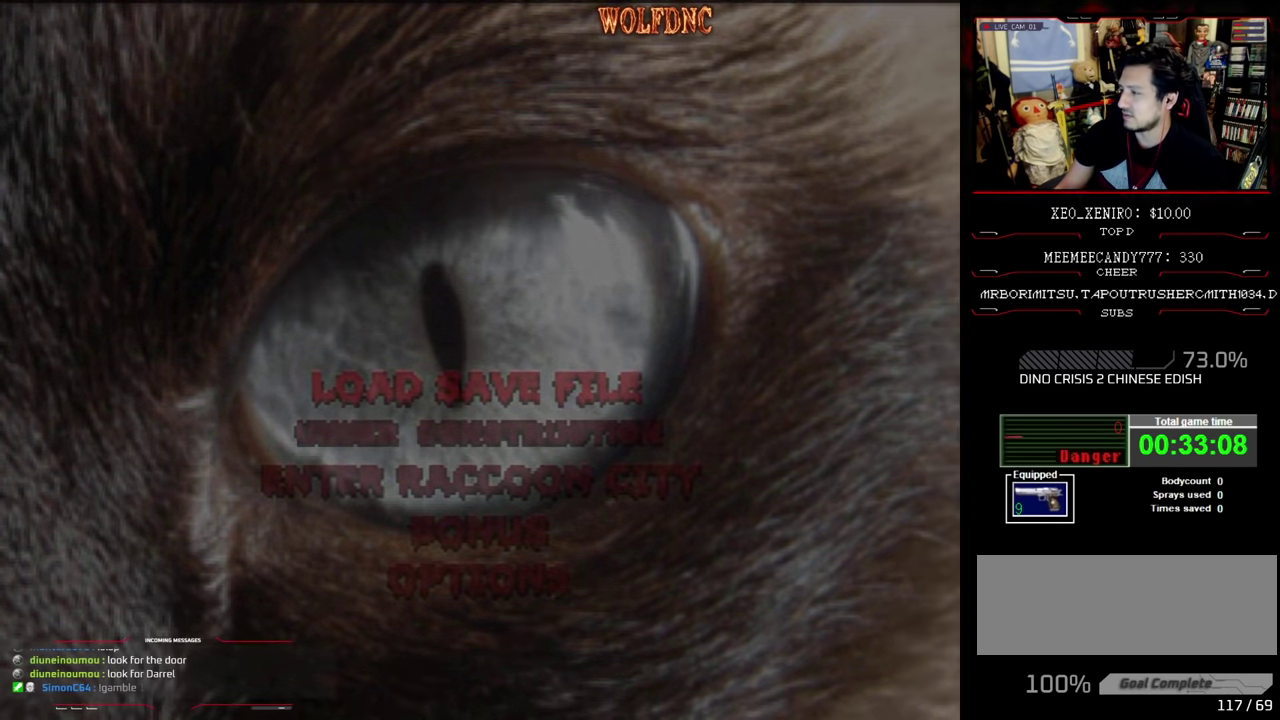
{"buttons": [], "events": [[84, "CROSS", "up"]]}
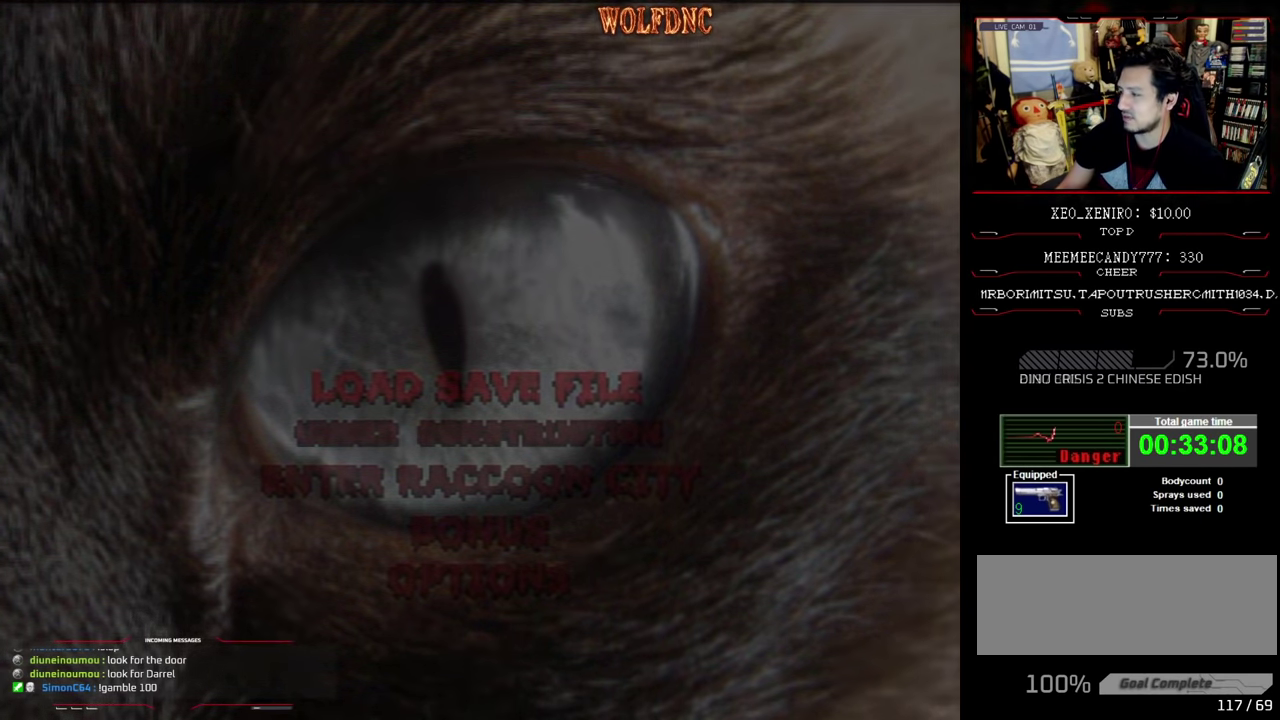
{"buttons": [], "events": []}
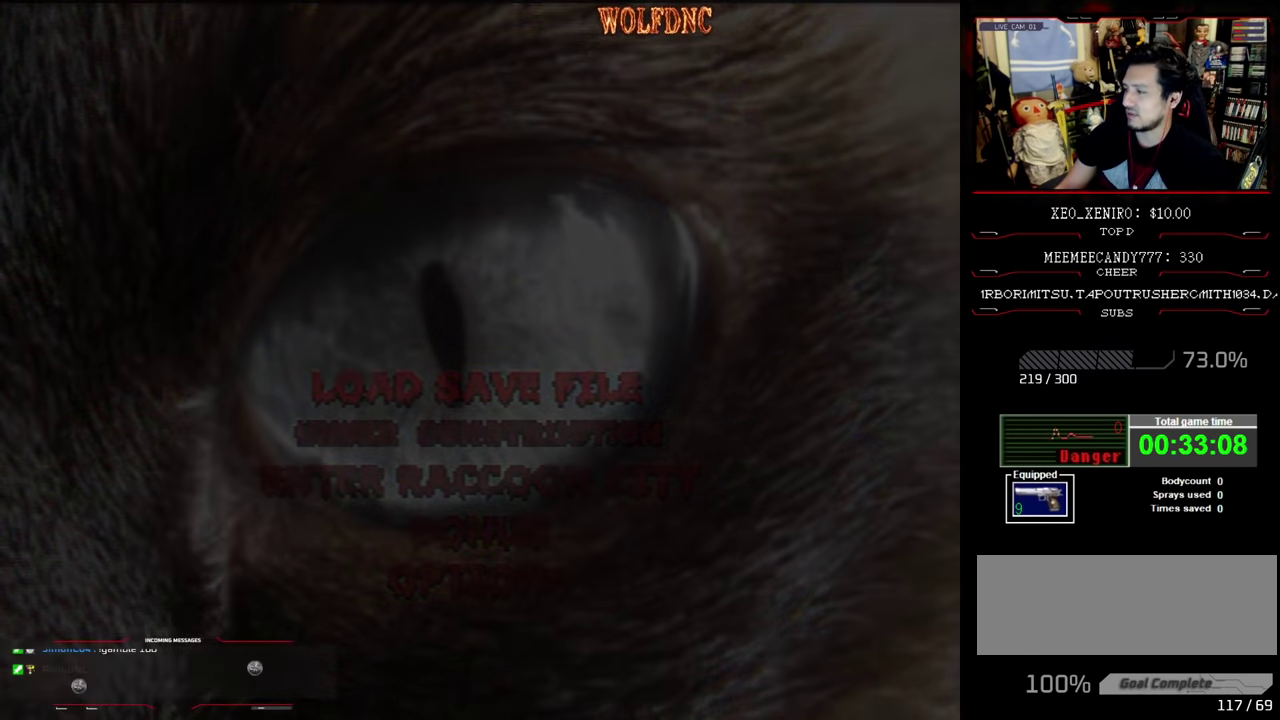
{"buttons": [], "events": []}
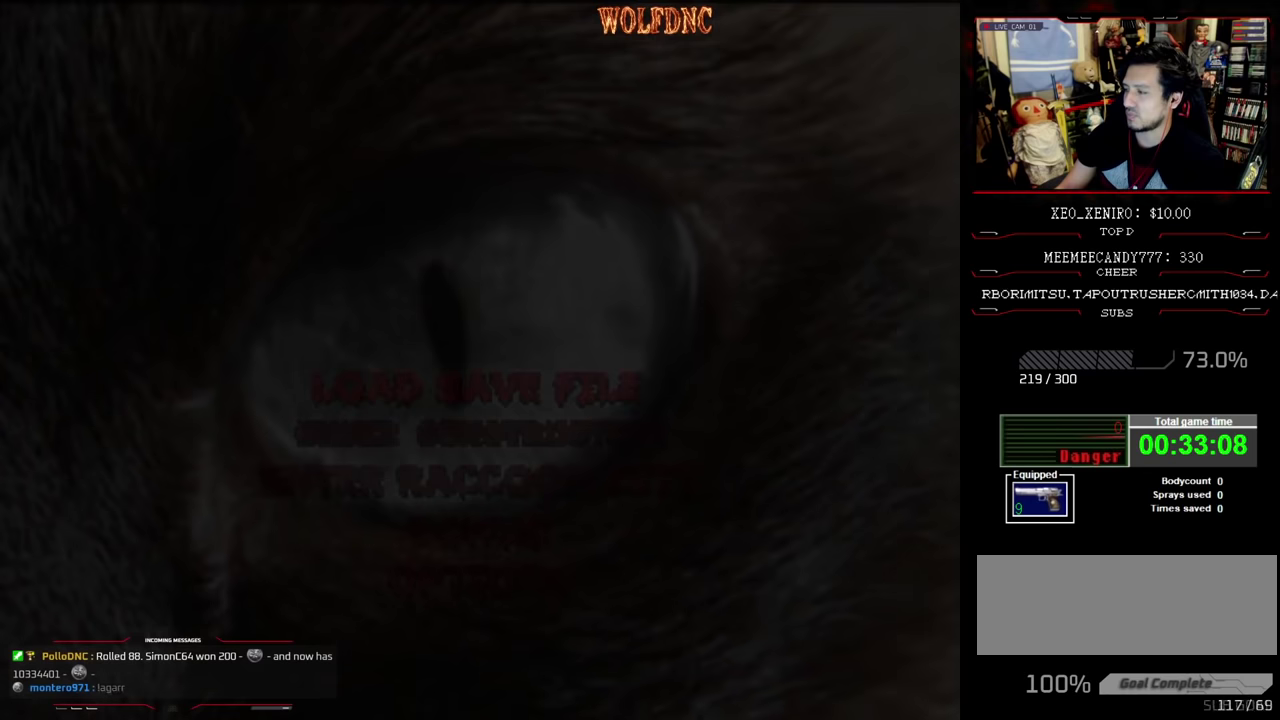
{"buttons": [], "events": []}
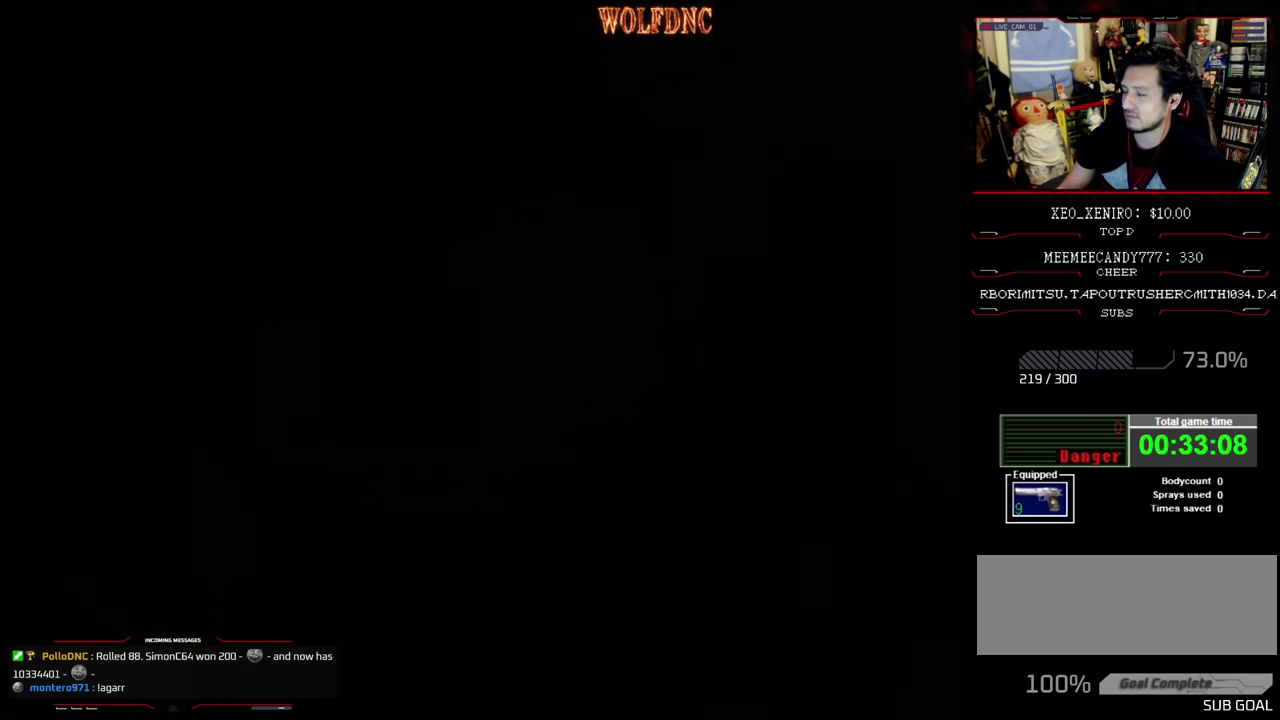
{"buttons": ["CROSS"], "events": [[317, "CROSS", "down"], [417, "CROSS", "up"], [467, "CROSS", "down"]]}
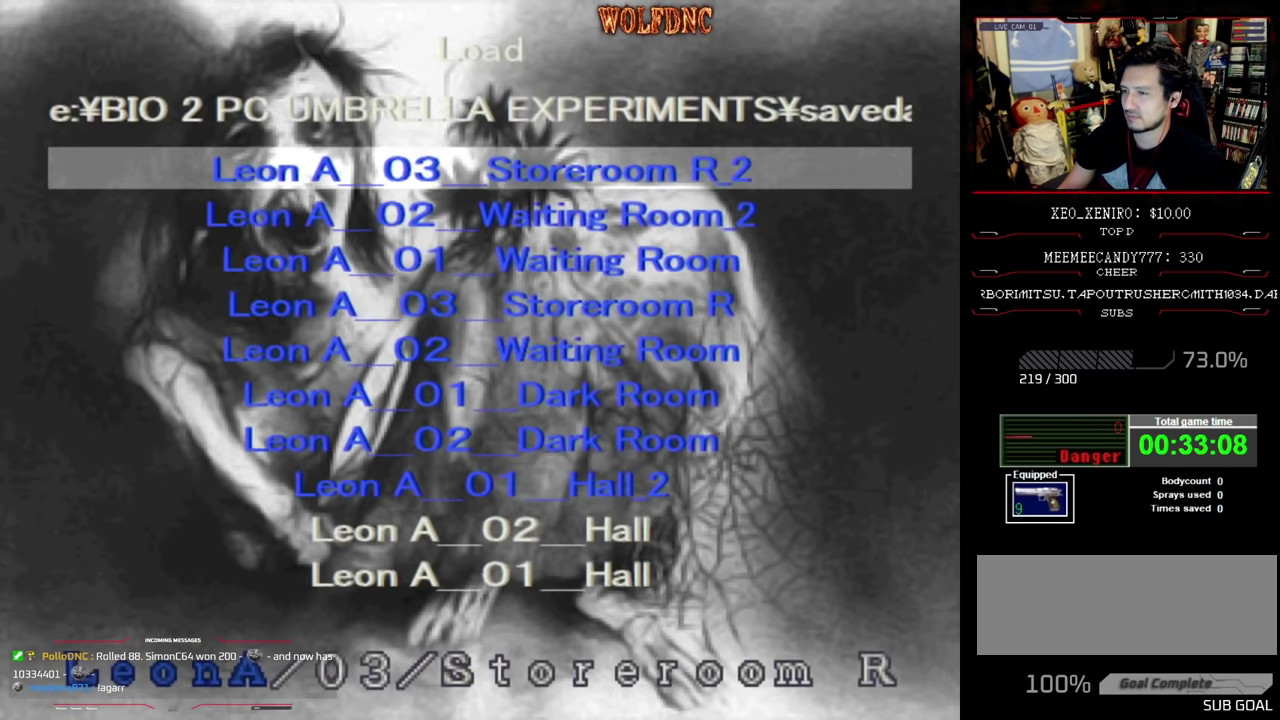
{"buttons": [], "events": [[200, "CROSS", "up"]]}
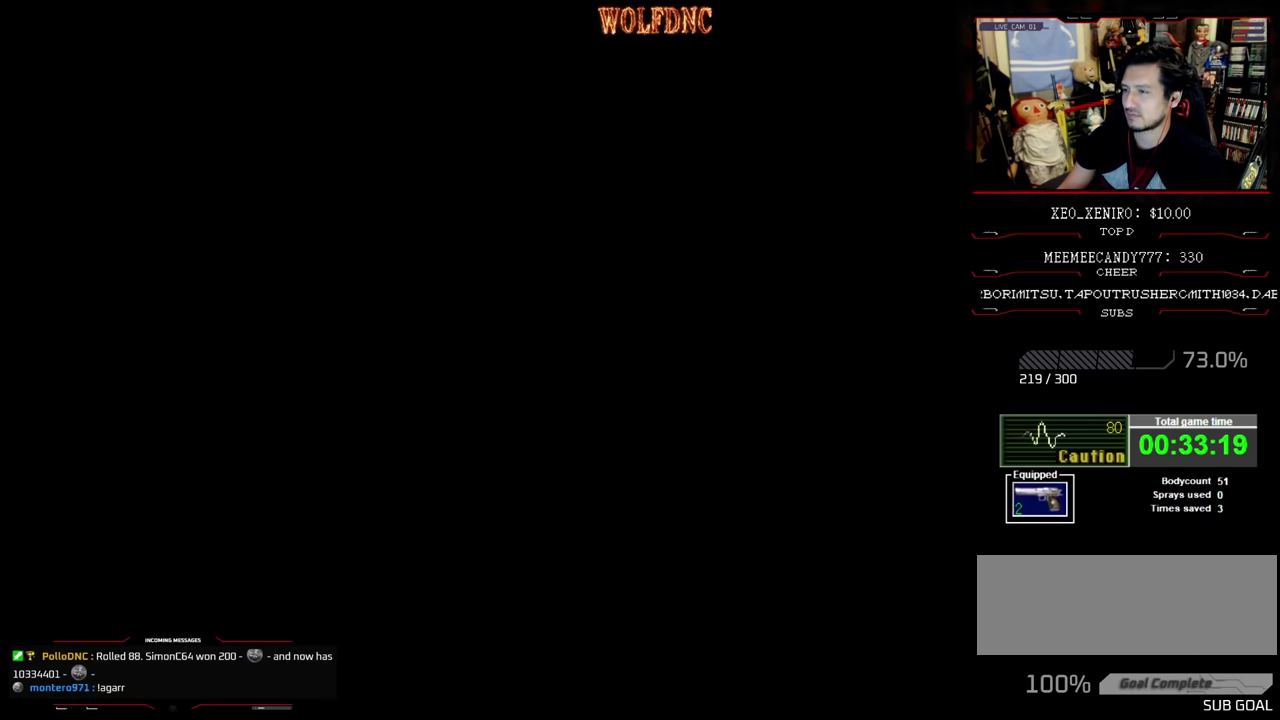
{"buttons": [], "events": []}
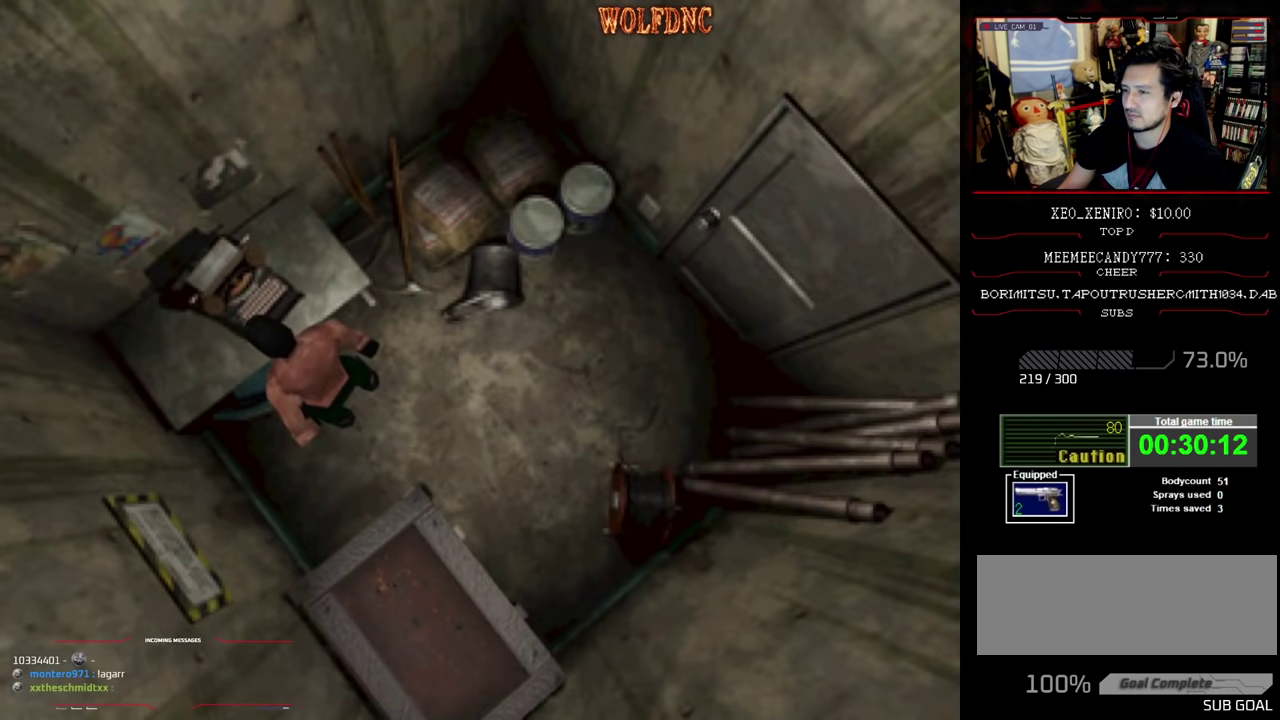
{"buttons": ["DPAD_RIGHT"], "events": [[217, "DPAD_RIGHT", "down"]]}
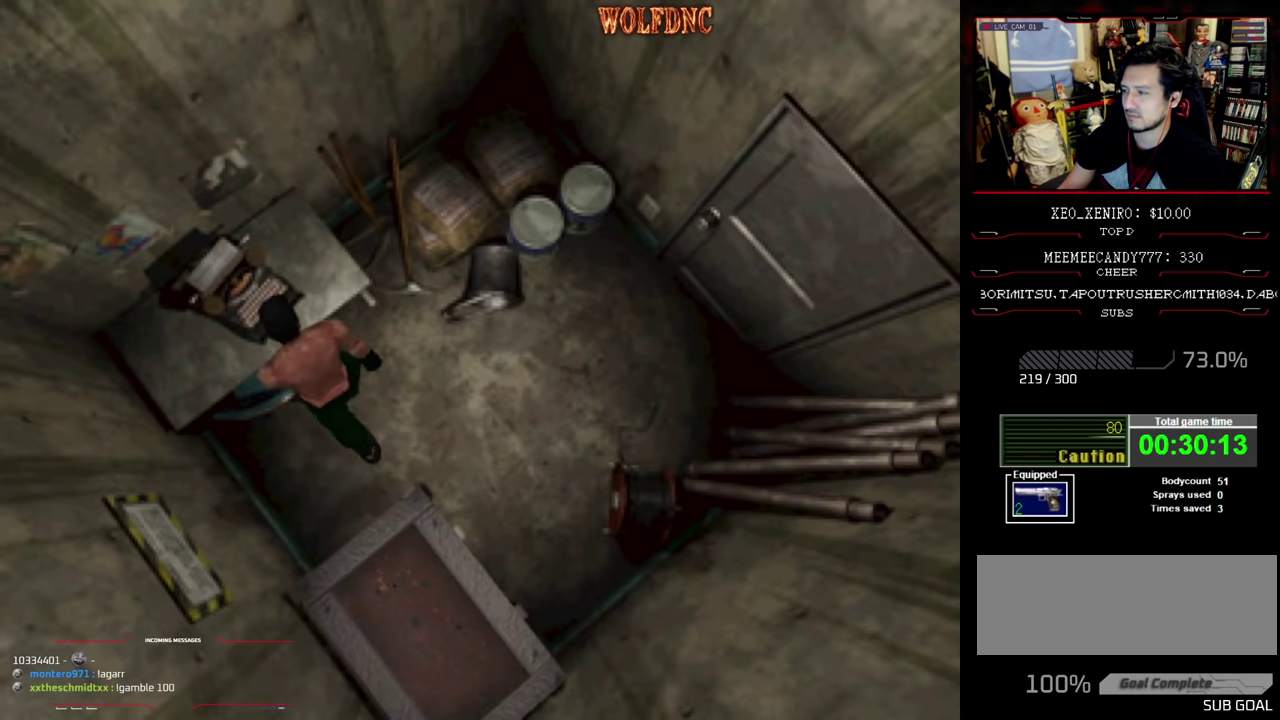
{"buttons": ["DPAD_RIGHT"], "events": []}
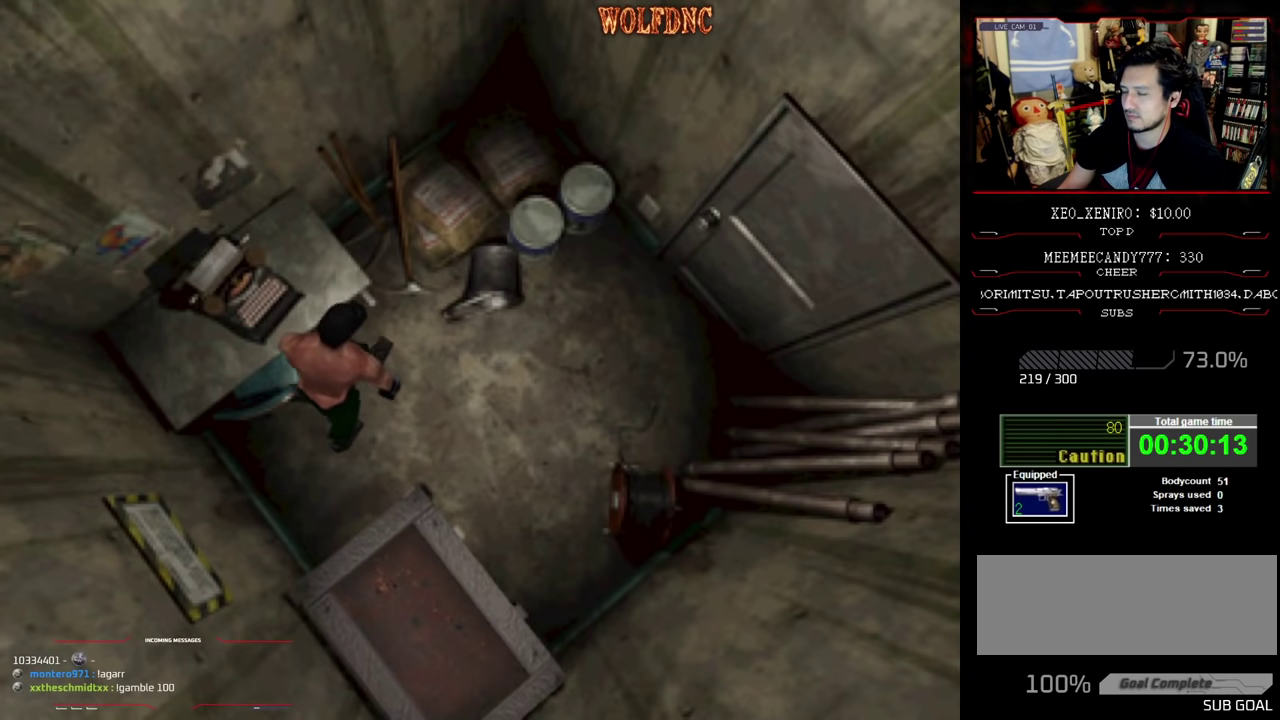
{"buttons": ["DPAD_RIGHT"], "events": []}
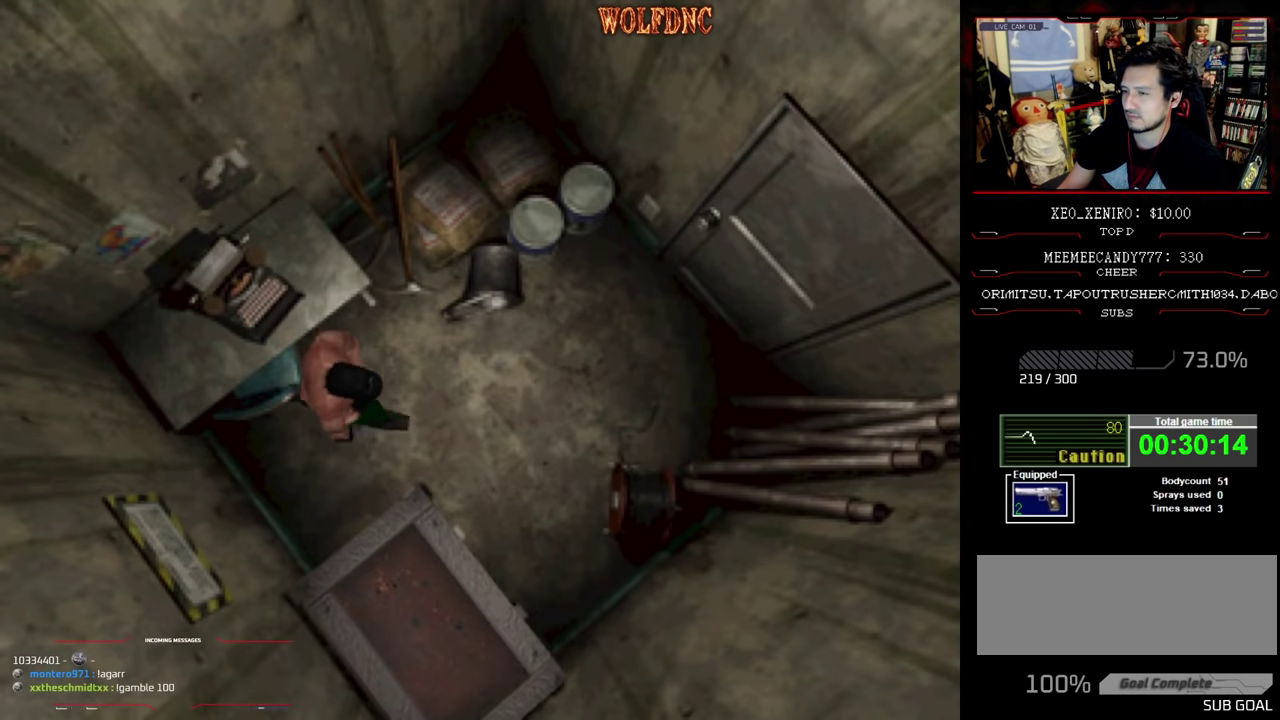
{"buttons": ["CROSS"], "events": [[134, "DPAD_UP", "down"], [134, "SQUARE", "down"], [284, "CROSS", "down"], [417, "CROSS", "up"], [417, "DPAD_RIGHT", "up"], [417, "SQUARE", "up"], [467, "CROSS", "down"], [467, "DPAD_UP", "up"]]}
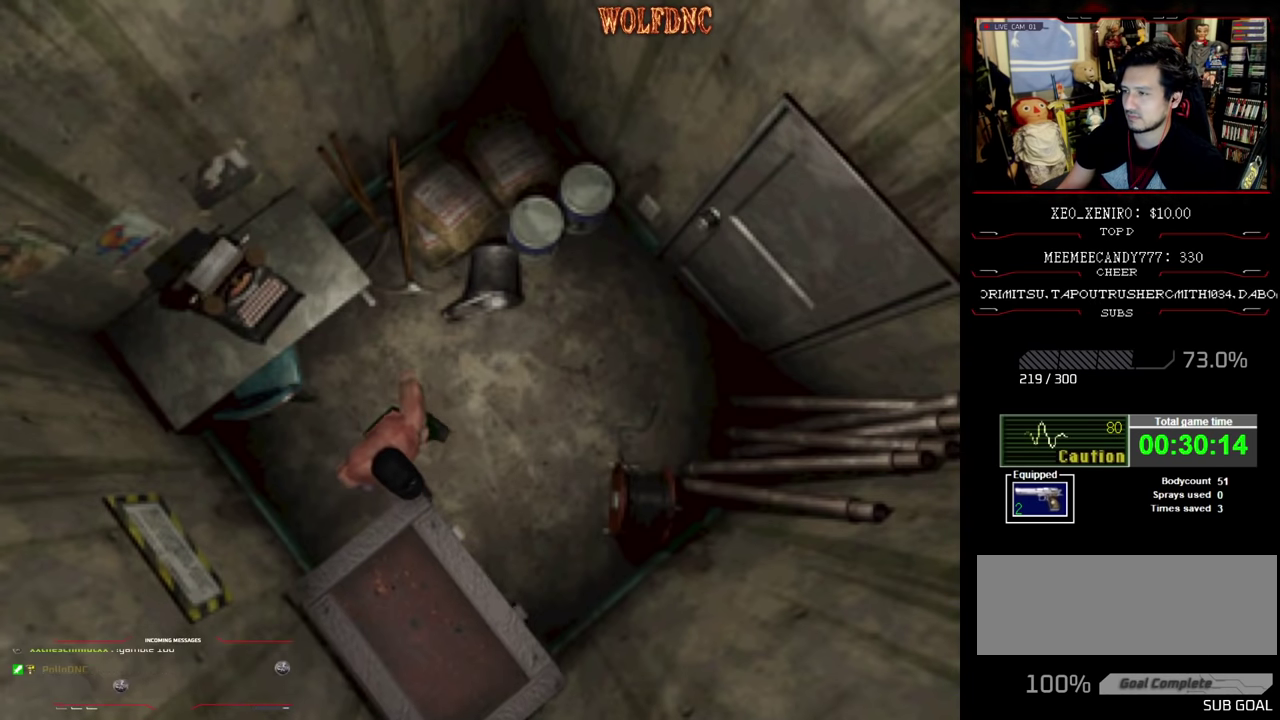
{"buttons": ["CROSS"], "events": []}
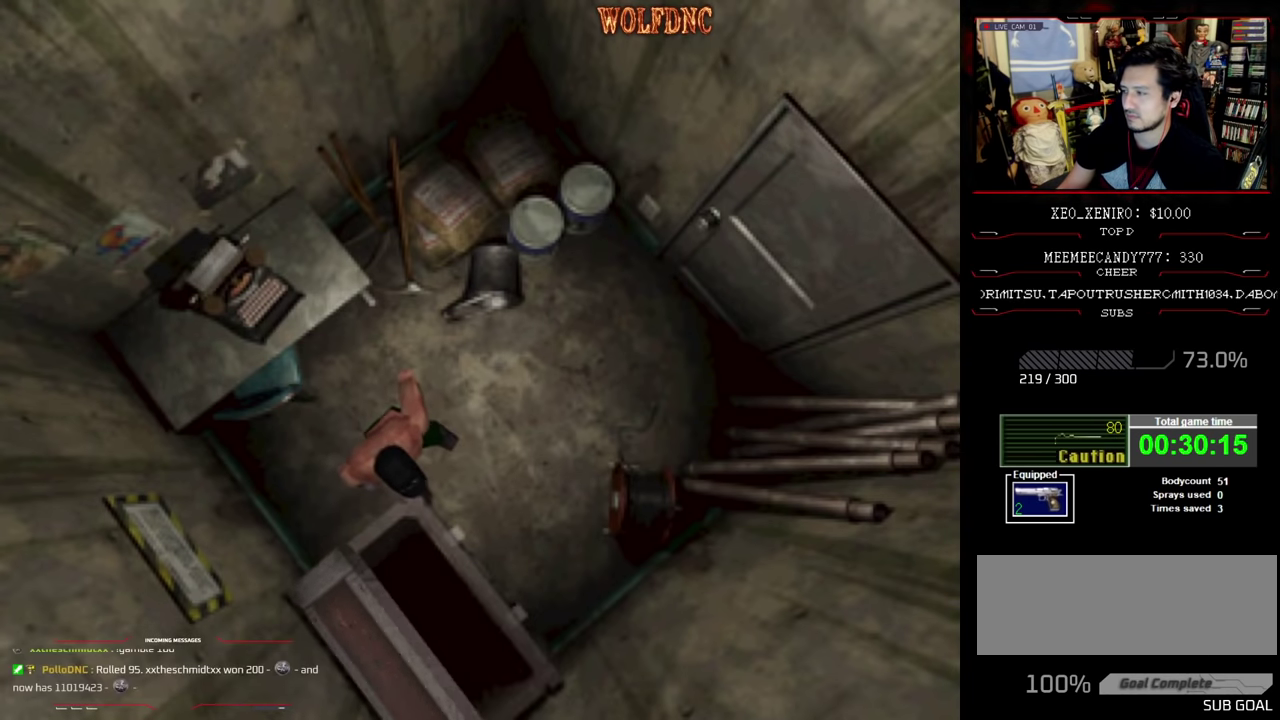
{"buttons": ["CROSS"], "events": []}
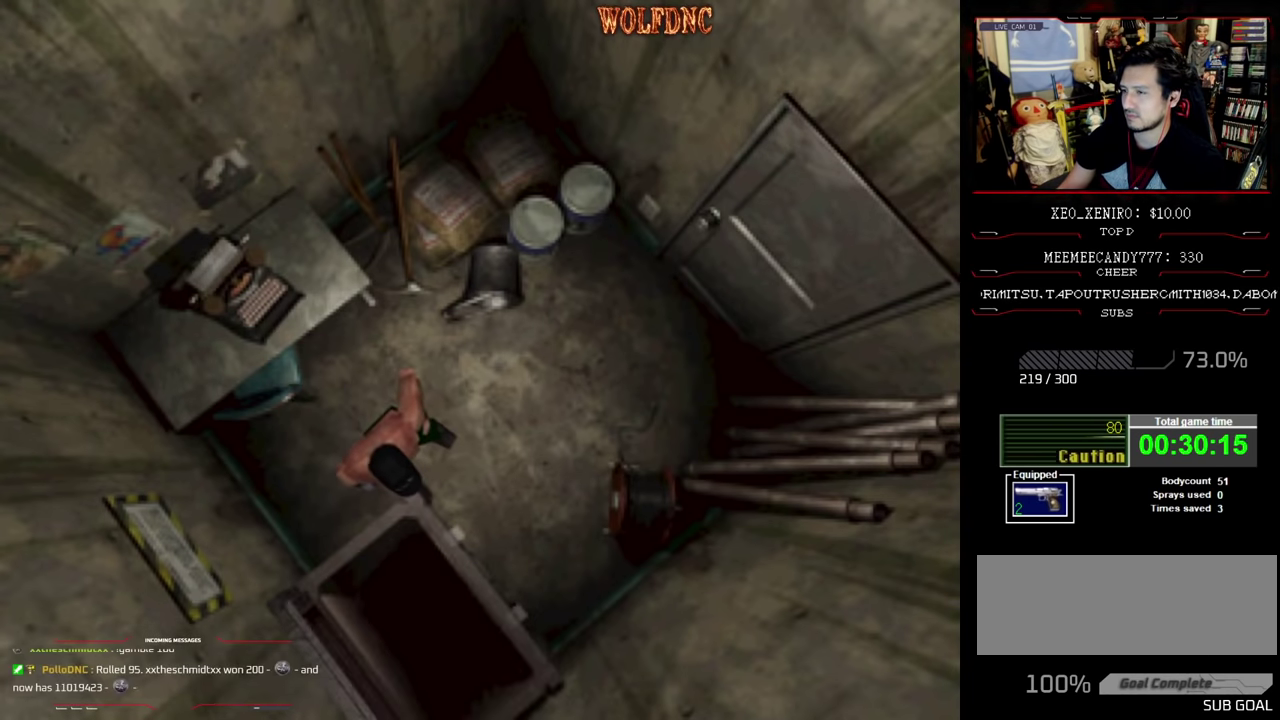
{"buttons": ["DPAD_DOWN"], "events": [[133, "CROSS", "up"], [233, "DPAD_DOWN", "down"]]}
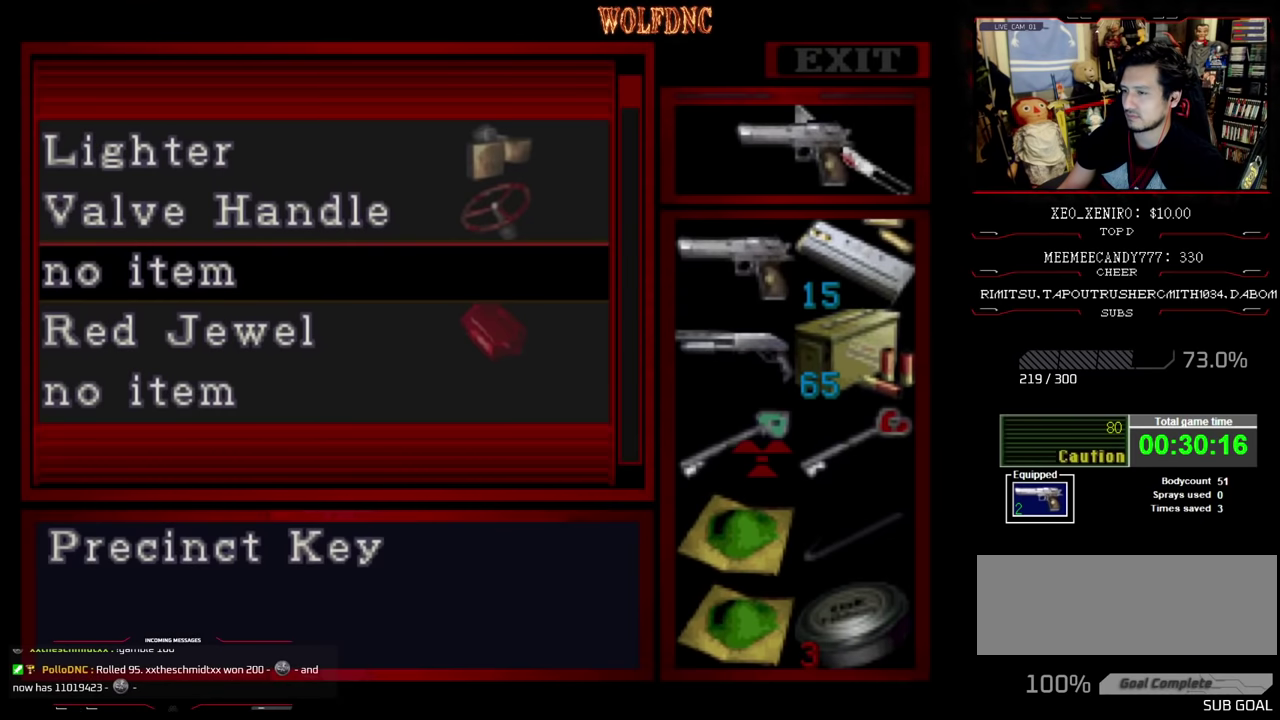
{"buttons": [], "events": [[216, "DPAD_DOWN", "up"], [300, "DPAD_RIGHT", "down"], [383, "CROSS", "down"], [383, "DPAD_RIGHT", "up"], [483, "CROSS", "up"]]}
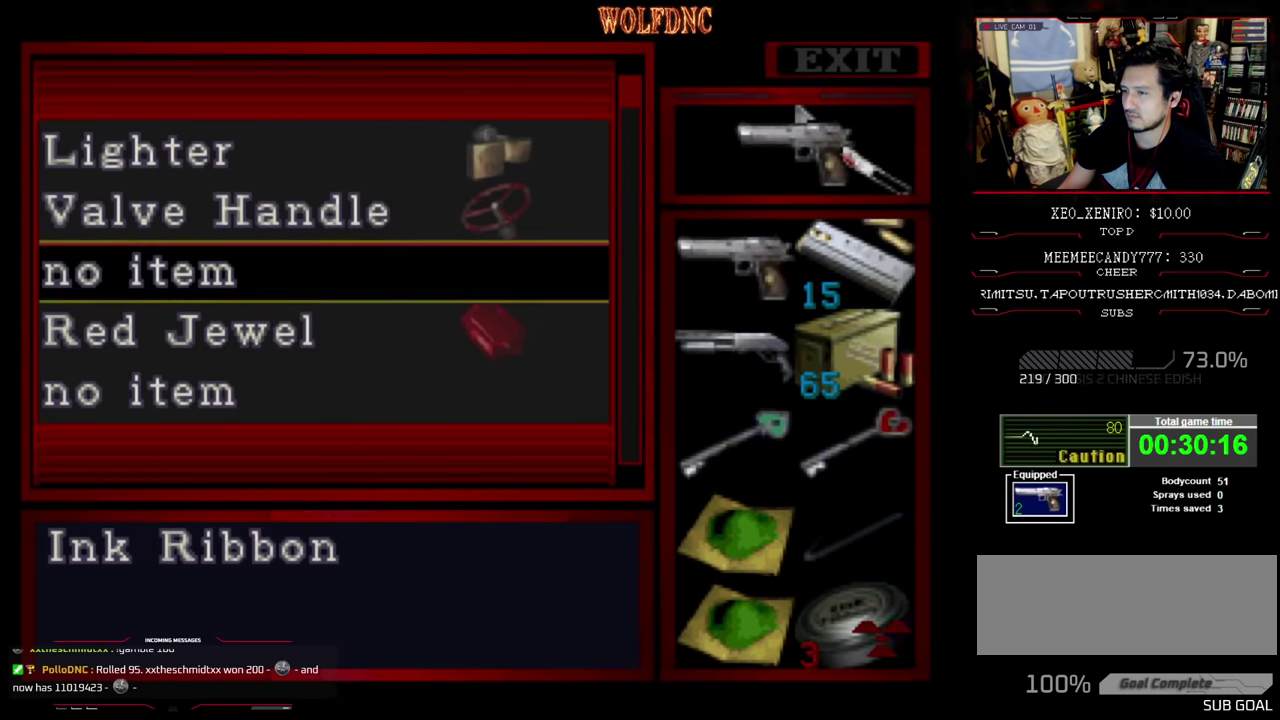
{"buttons": ["DPAD_UP"], "events": [[66, "CROSS", "down"], [166, "CROSS", "up"], [216, "CROSS", "down"], [350, "CROSS", "up"], [350, "DPAD_UP", "down"]]}
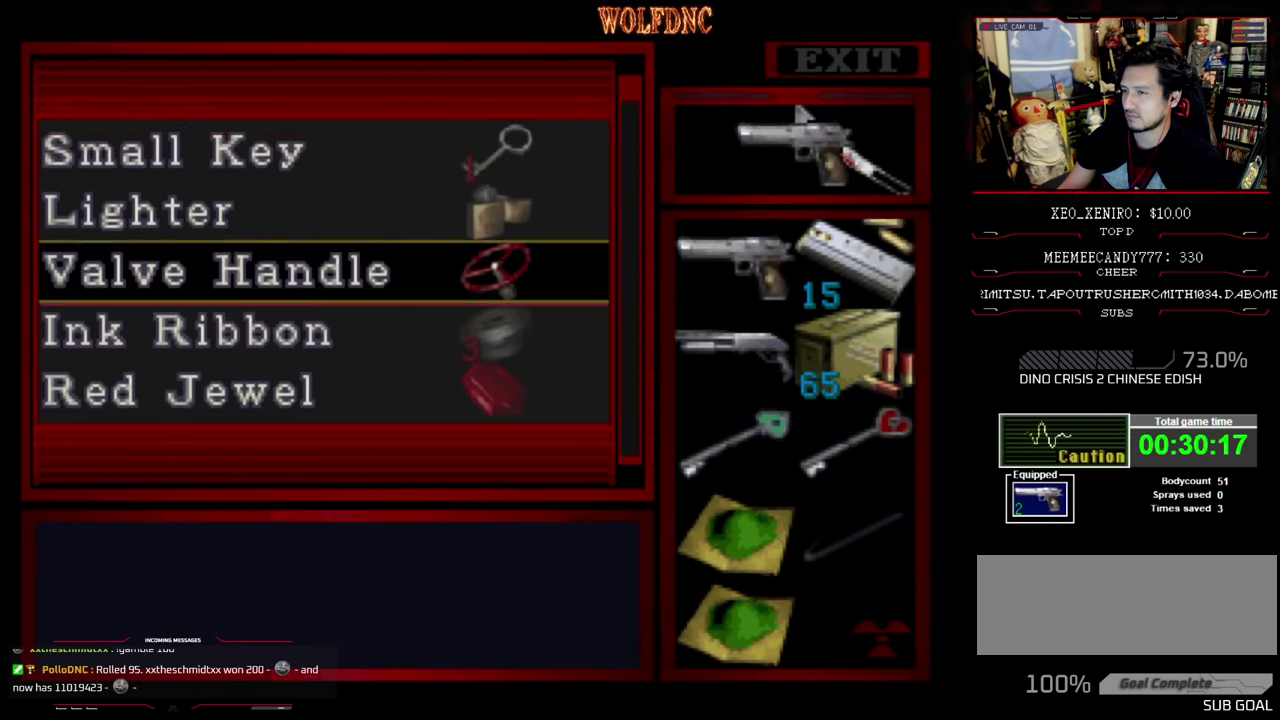
{"buttons": [], "events": [[333, "DPAD_UP", "up"]]}
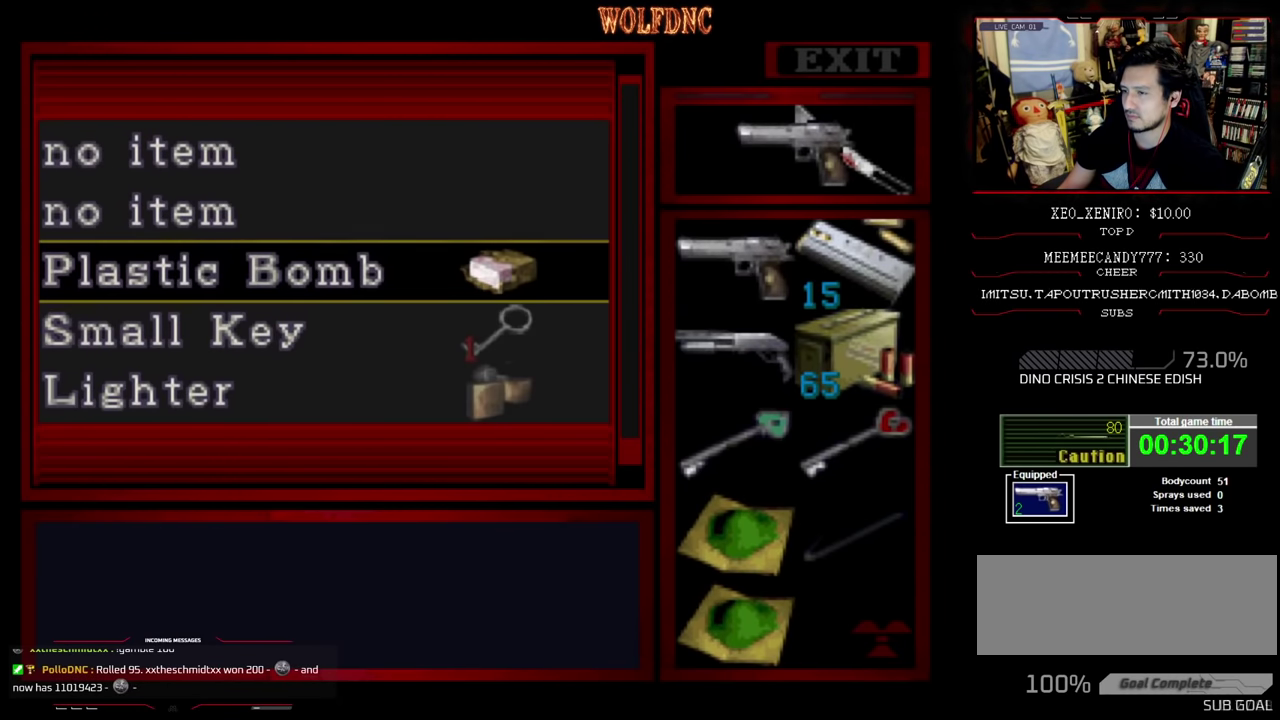
{"buttons": [], "events": []}
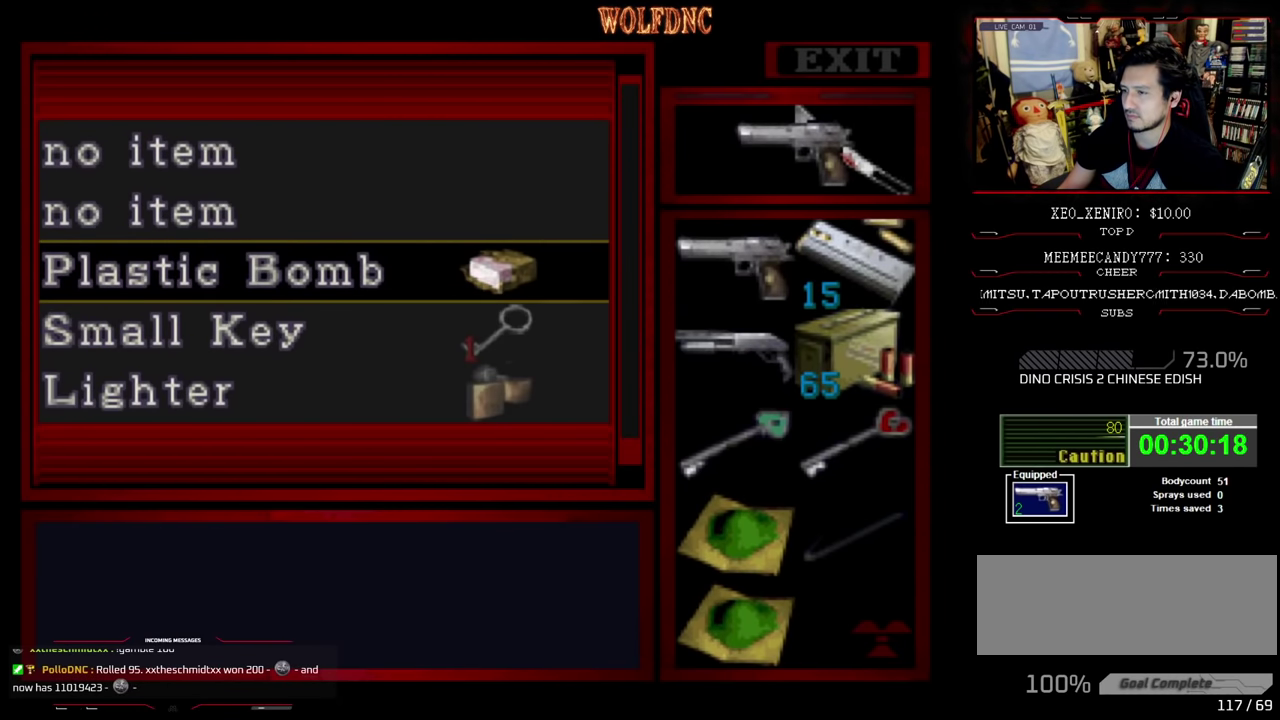
{"buttons": ["DPAD_UP"], "events": [[500, "DPAD_UP", "down"]]}
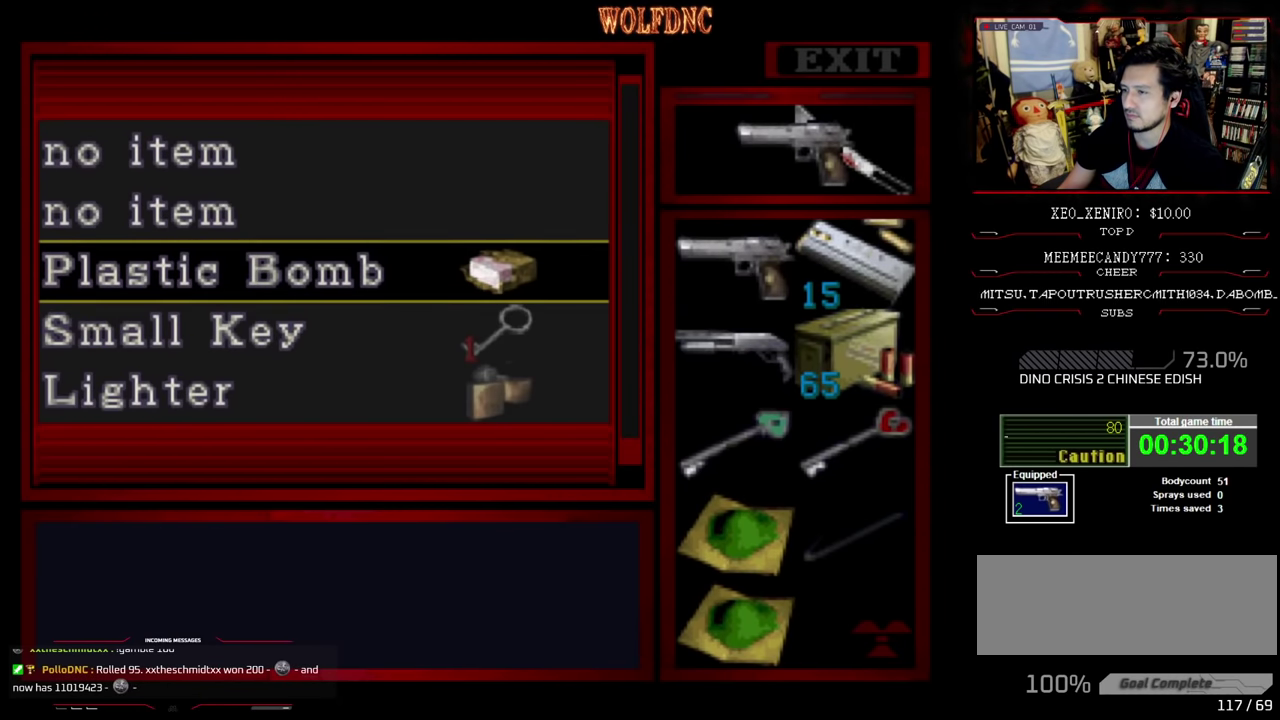
{"buttons": ["DPAD_DOWN"], "events": [[133, "DPAD_UP", "up"], [233, "DPAD_DOWN", "down"]]}
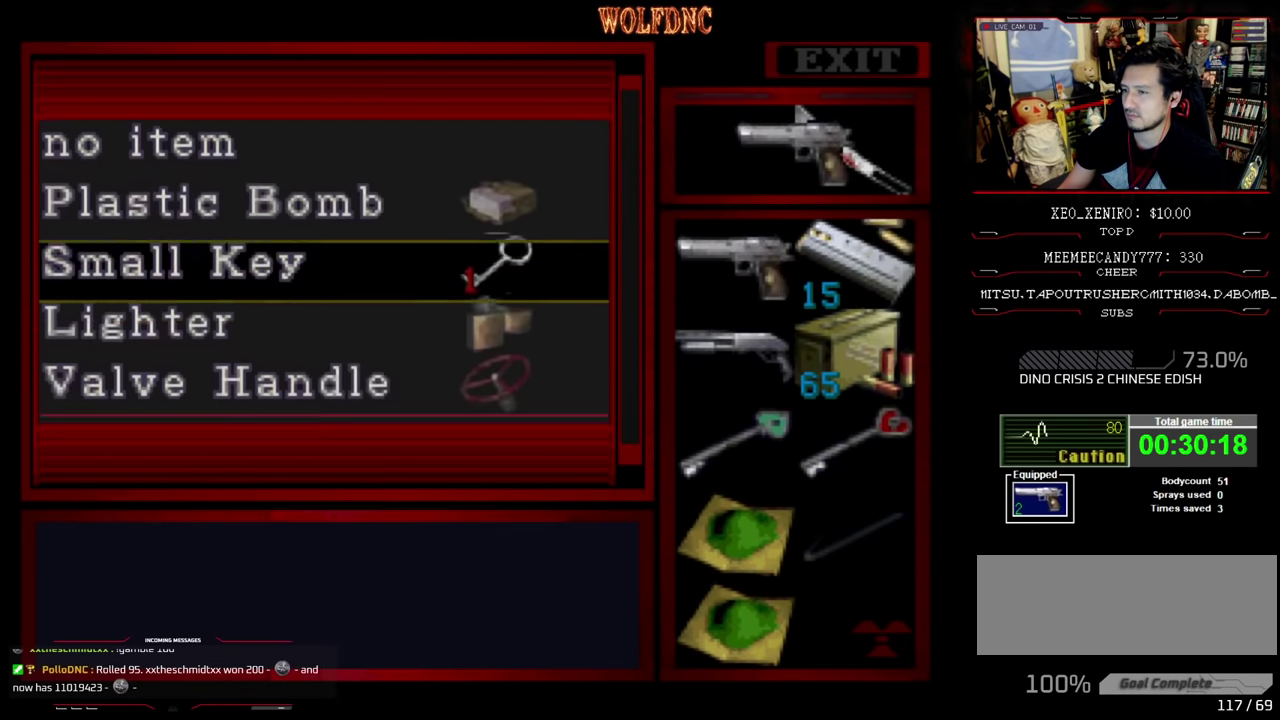
{"buttons": ["DPAD_DOWN"], "events": []}
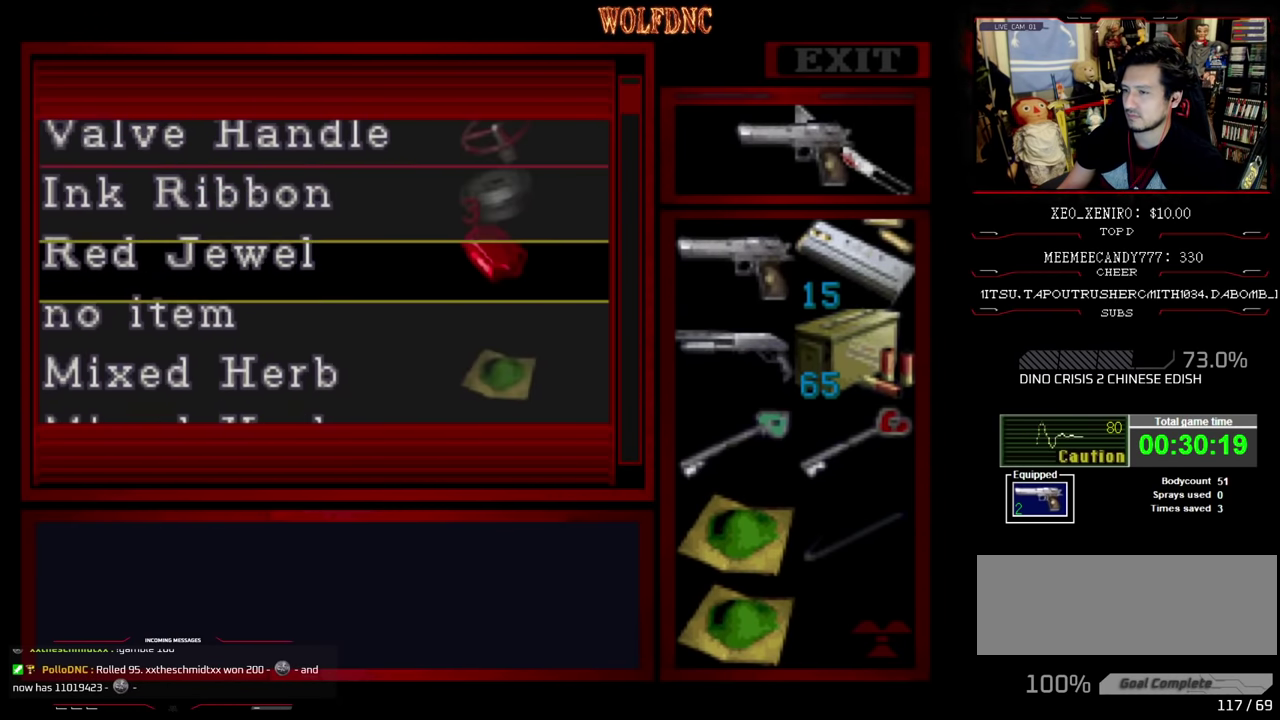
{"buttons": [], "events": [[400, "DPAD_DOWN", "up"]]}
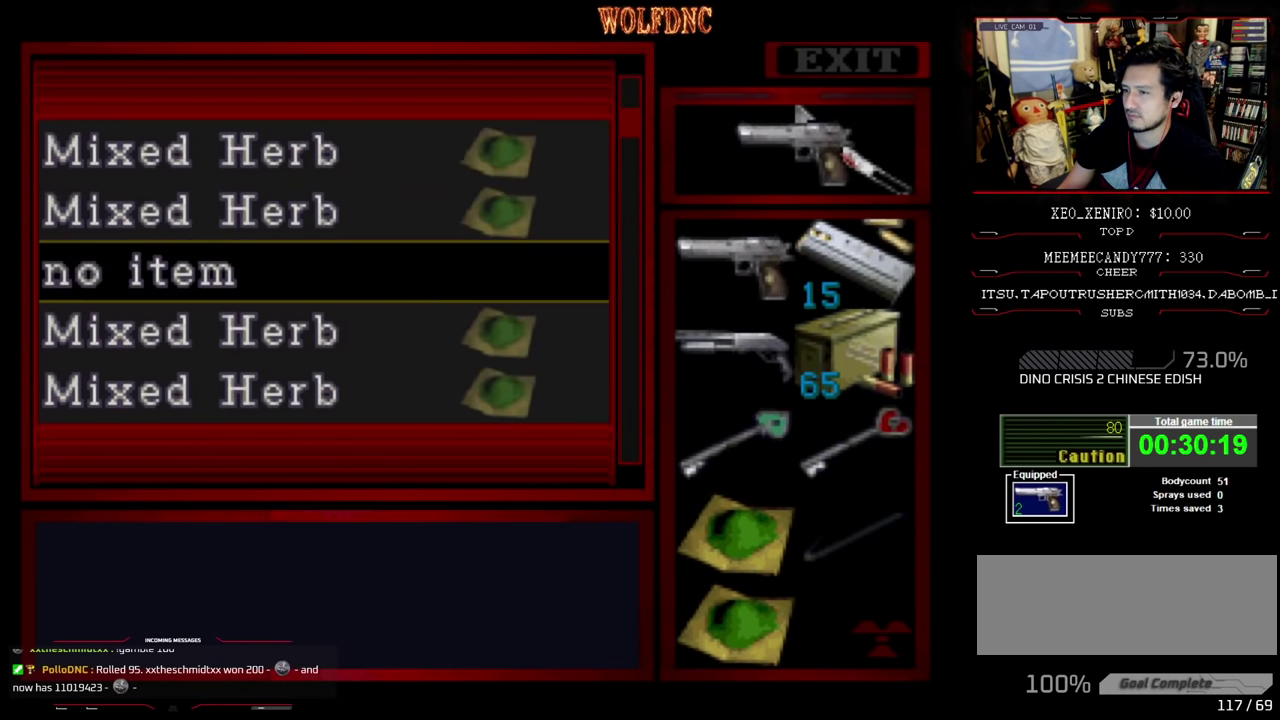
{"buttons": ["CIRCLE"], "events": [[83, "DPAD_UP", "down"], [133, "DPAD_UP", "up"], [283, "CROSS", "down"], [366, "CROSS", "up"], [416, "CIRCLE", "down"]]}
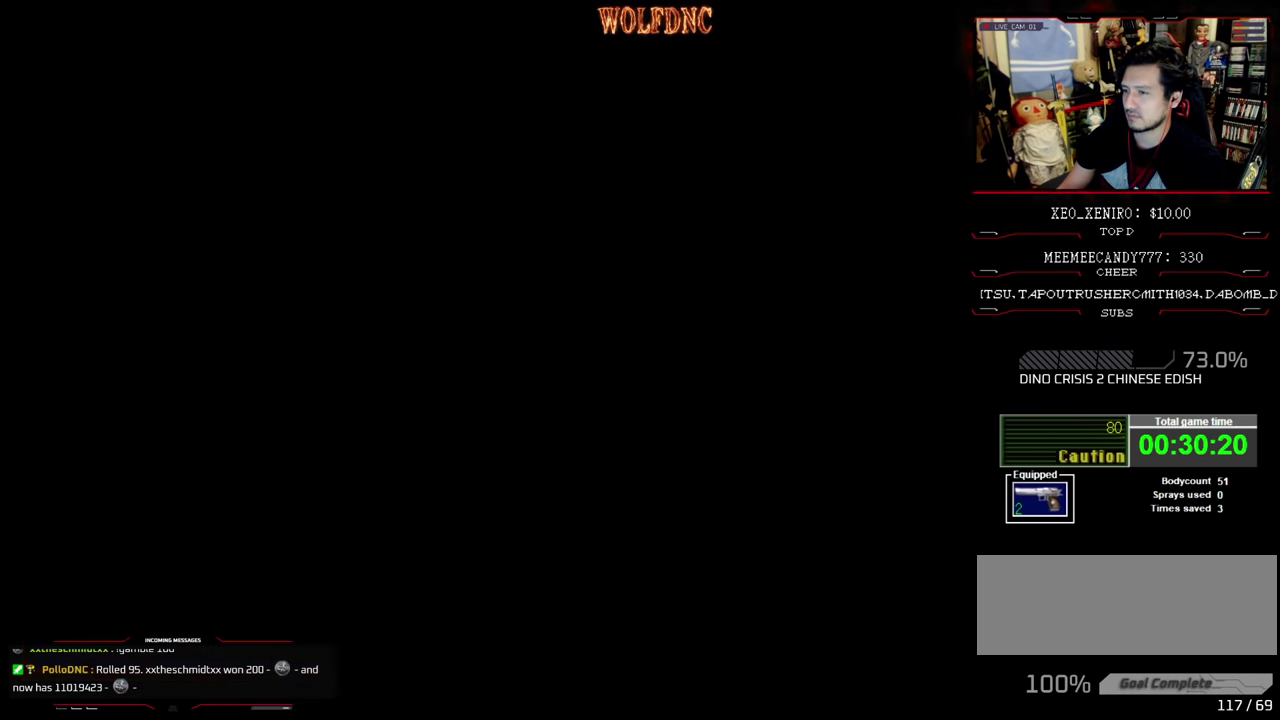
{"buttons": ["DPAD_UP", "DPAD_LEFT"], "events": [[66, "CIRCLE", "up"], [66, "DPAD_LEFT", "down"], [483, "DPAD_UP", "down"]]}